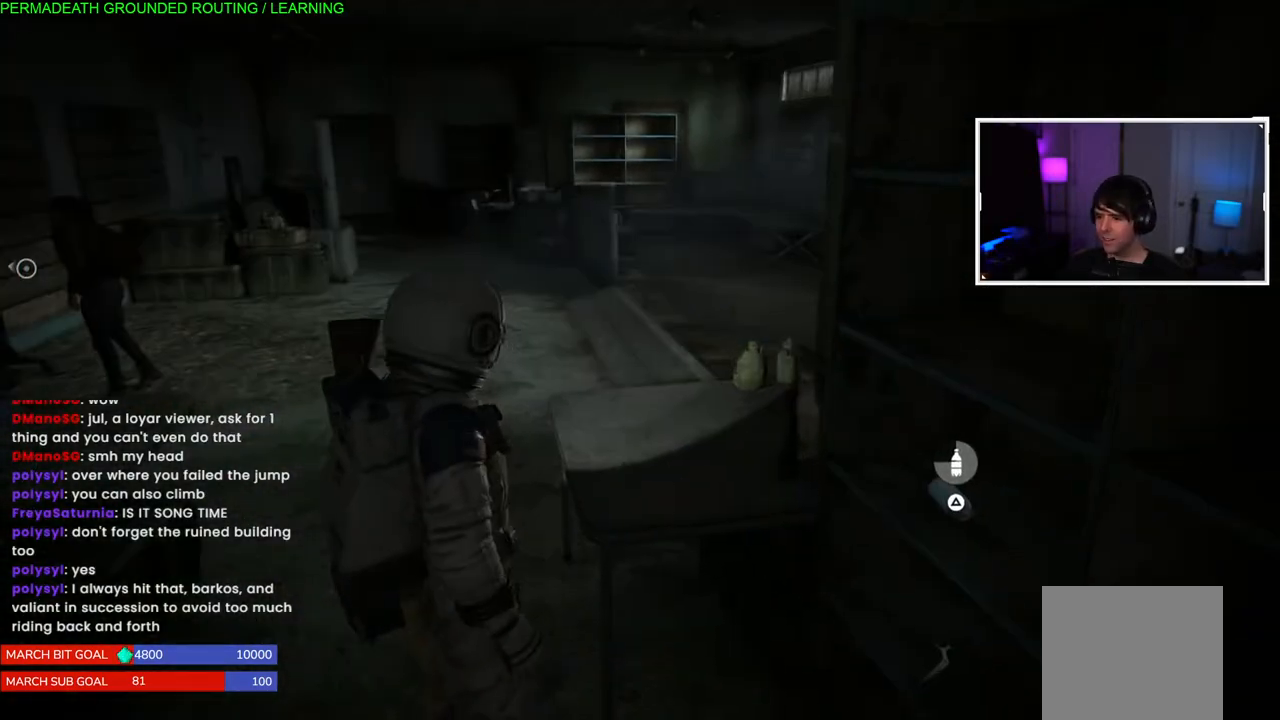
Gameplay with a controller (PlayStation layout); each line is a JSON object with the inputs held at the frame after it (dt_ms = milliseconds from this image to that frame). "events" lists button and stick changes between this image and that frame as [ms after this image, input, new state], when the widget could be followed in between. Not read: L3.
{"dt_ms": 500, "buttons": ["TRIANGLE"], "left_stick": "down-right", "right_stick": "center", "events": [[83, "right_stick", "center"], [200, "TRIANGLE", "down"], [300, "TRIANGLE", "up"], [400, "TRIANGLE", "down"]]}
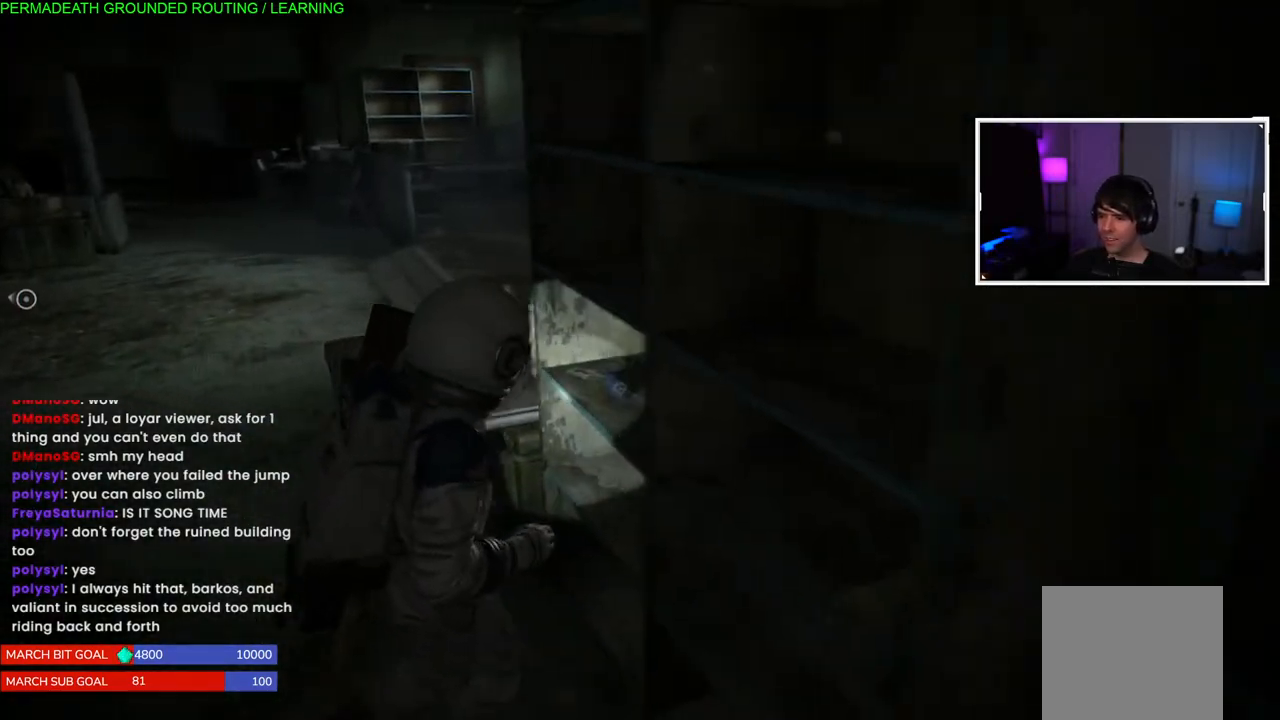
{"dt_ms": 500, "buttons": [], "left_stick": "left", "right_stick": "right", "events": [[17, "TRIANGLE", "up"], [83, "TRIANGLE", "down"], [167, "left_stick", "left"], [217, "TRIANGLE", "up"], [367, "right_stick", "right"]]}
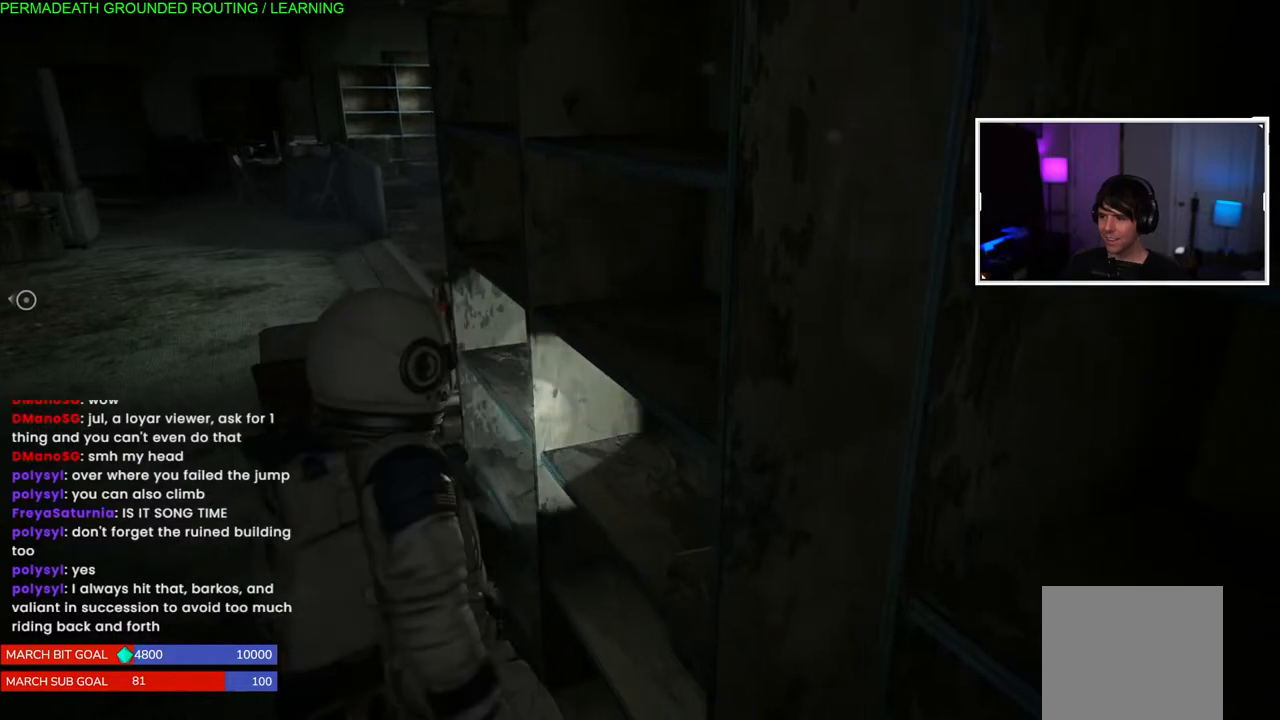
{"dt_ms": 500, "buttons": ["TRIANGLE"], "left_stick": "left", "right_stick": "center", "events": [[383, "right_stick", "center"], [400, "TRIANGLE", "down"]]}
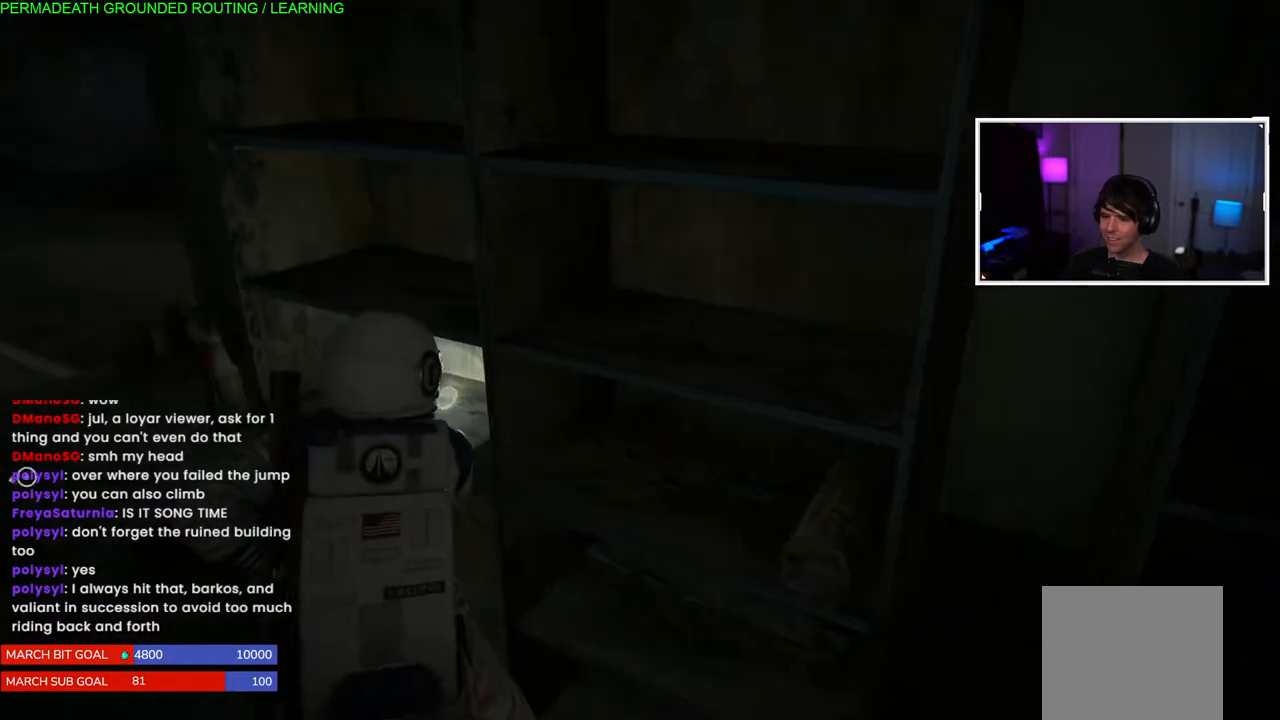
{"dt_ms": 500, "buttons": [], "left_stick": "center", "right_stick": "down", "events": [[33, "TRIANGLE", "up"], [117, "TRIANGLE", "down"], [217, "left_stick", "center"], [250, "TRIANGLE", "up"], [383, "right_stick", "down"]]}
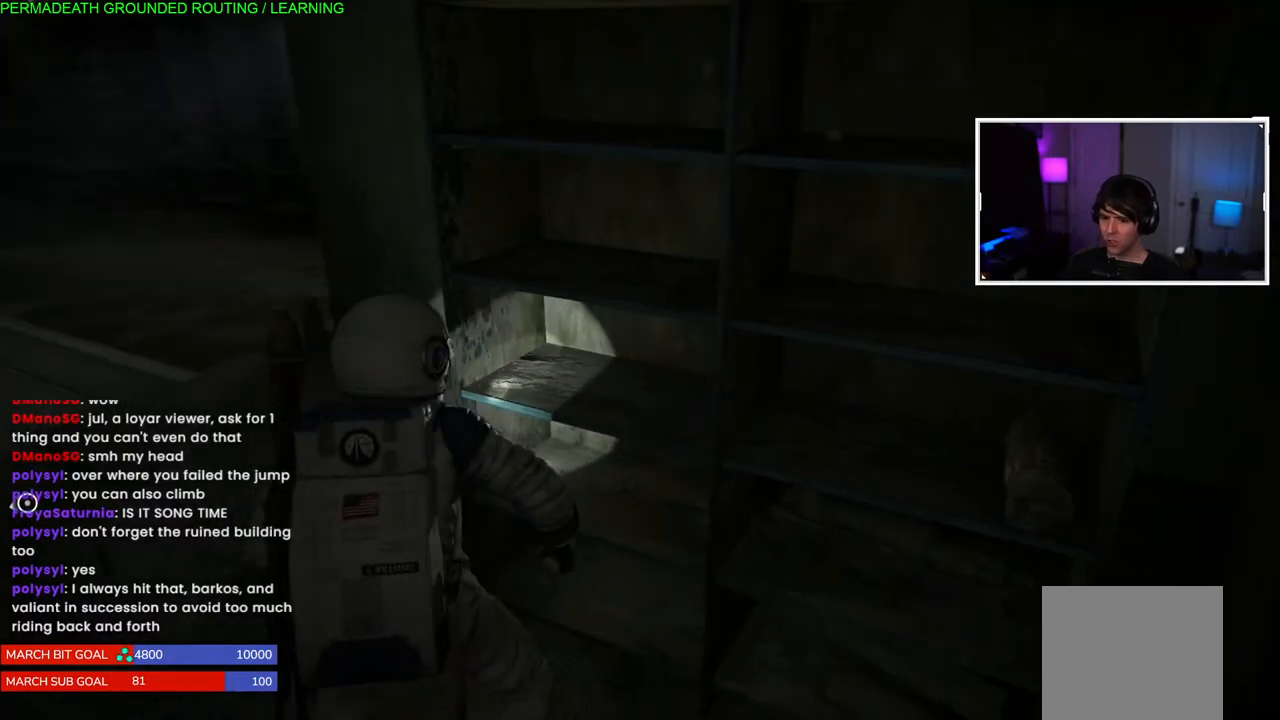
{"dt_ms": 500, "buttons": ["TRIANGLE"], "left_stick": "right", "right_stick": "center"}
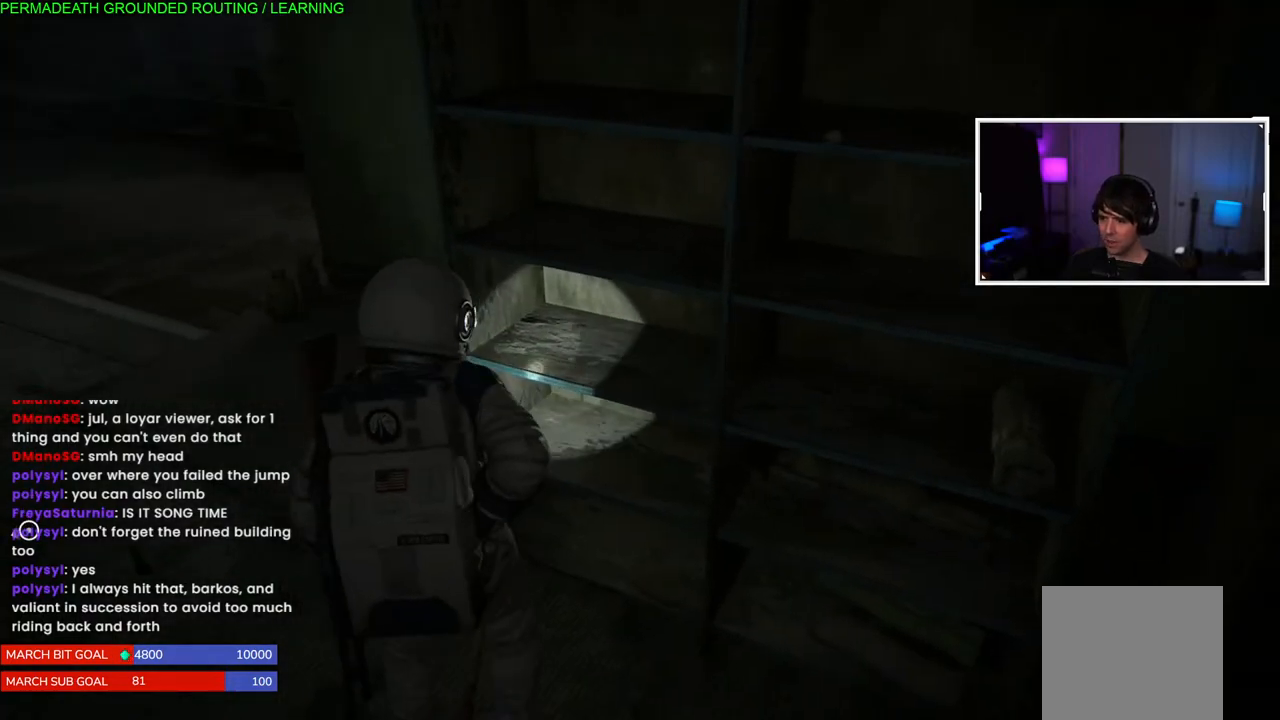
{"dt_ms": 500, "buttons": ["TRIANGLE"], "left_stick": "down", "right_stick": "center", "events": [[17, "TRIANGLE", "up"], [83, "TRIANGLE", "down"], [167, "left_stick", "down-right"], [200, "TRIANGLE", "up"], [283, "TRIANGLE", "down"], [367, "left_stick", "down"], [383, "TRIANGLE", "up"], [450, "TRIANGLE", "down"]]}
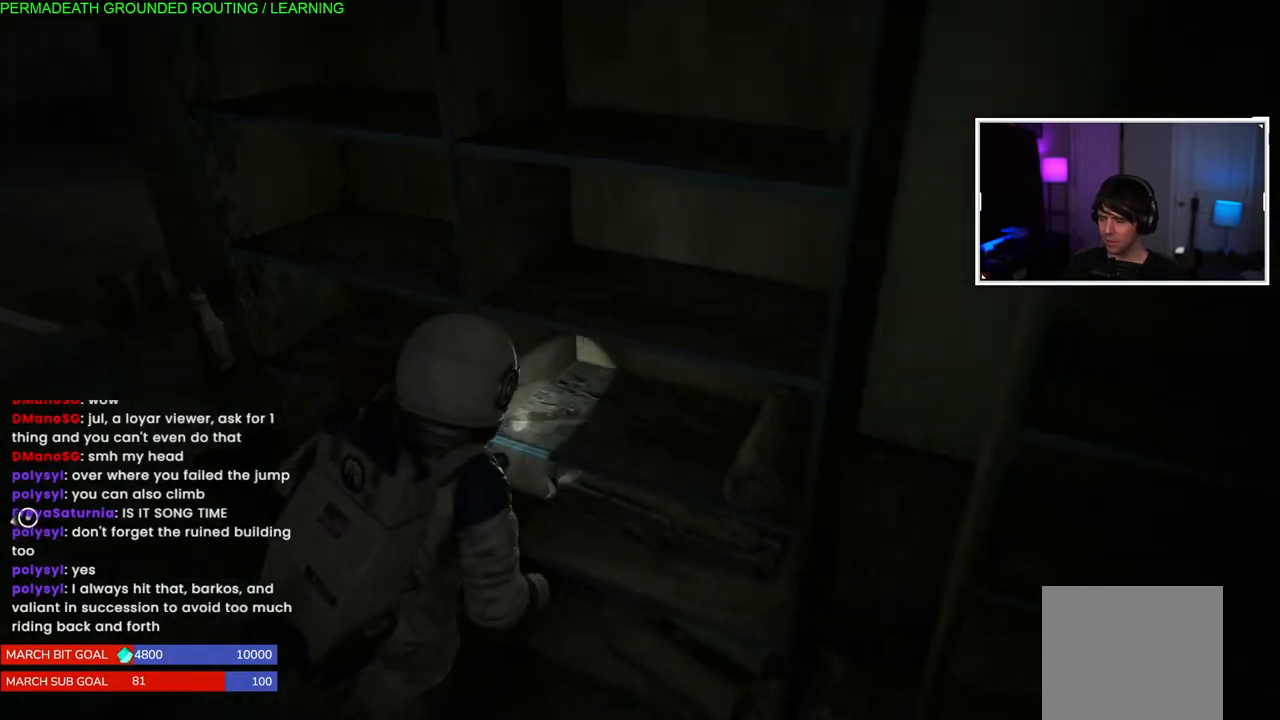
{"dt_ms": 500, "buttons": ["CIRCLE"], "left_stick": "up-left", "right_stick": "center", "events": [[50, "TRIANGLE", "up"], [183, "right_stick", "down-left"], [250, "left_stick", "center"], [317, "right_stick", "center"], [383, "CIRCLE", "down"], [417, "left_stick", "up-left"]]}
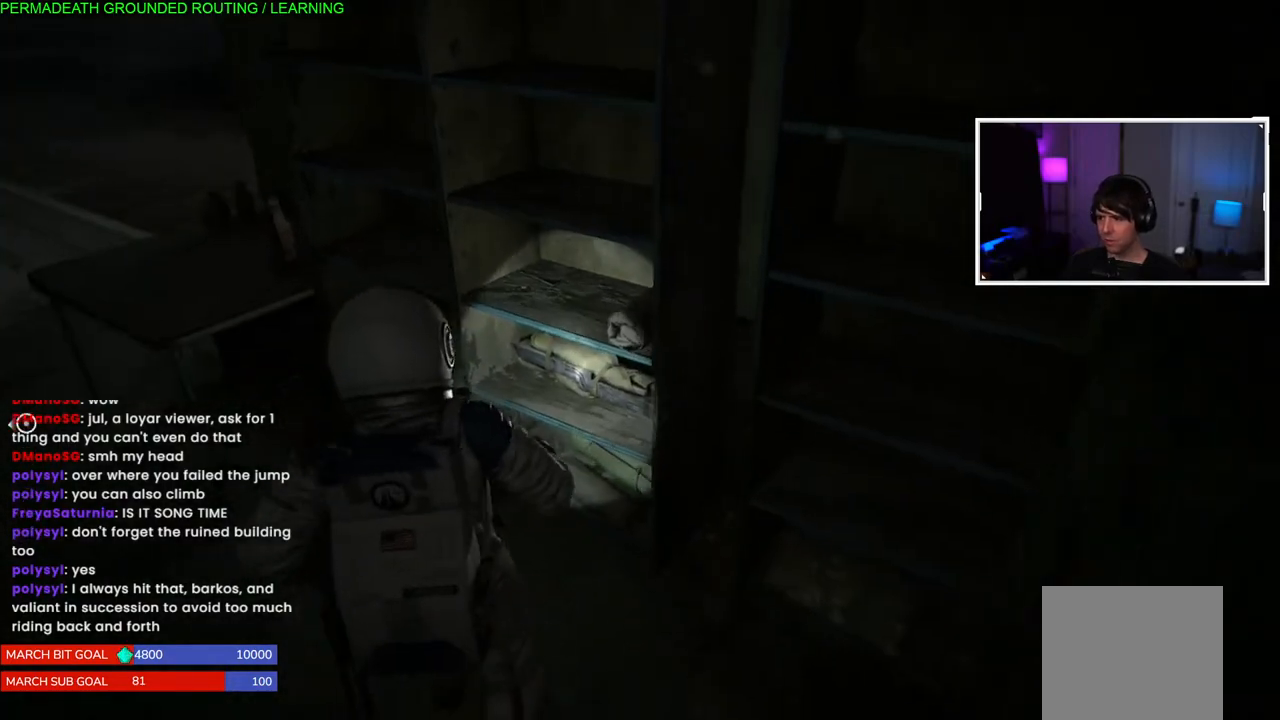
{"dt_ms": 500, "buttons": [], "left_stick": "up-left", "right_stick": "left", "events": [[17, "CIRCLE", "up"], [117, "right_stick", "left"], [317, "left_stick", "up"], [500, "left_stick", "up-left"]]}
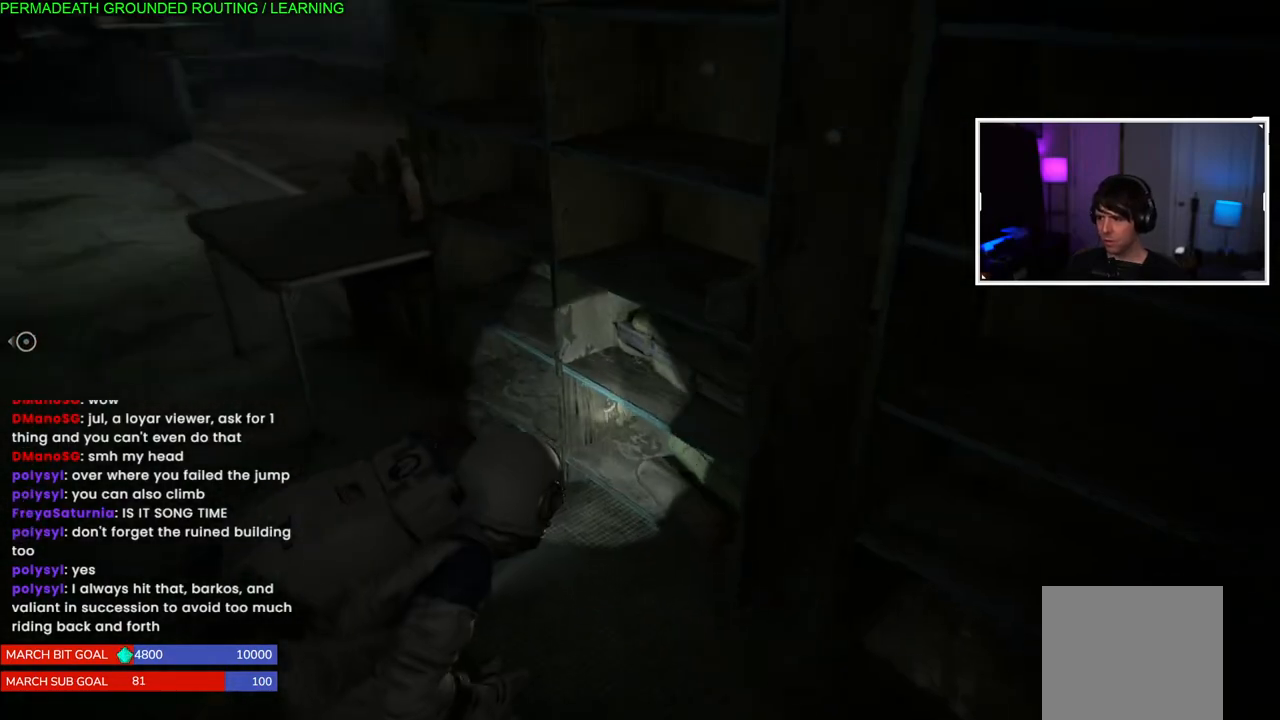
{"dt_ms": 500, "buttons": [], "left_stick": "up-left", "right_stick": "left", "events": [[17, "right_stick", "center"], [133, "TRIANGLE", "down"], [233, "TRIANGLE", "up"], [450, "right_stick", "left"]]}
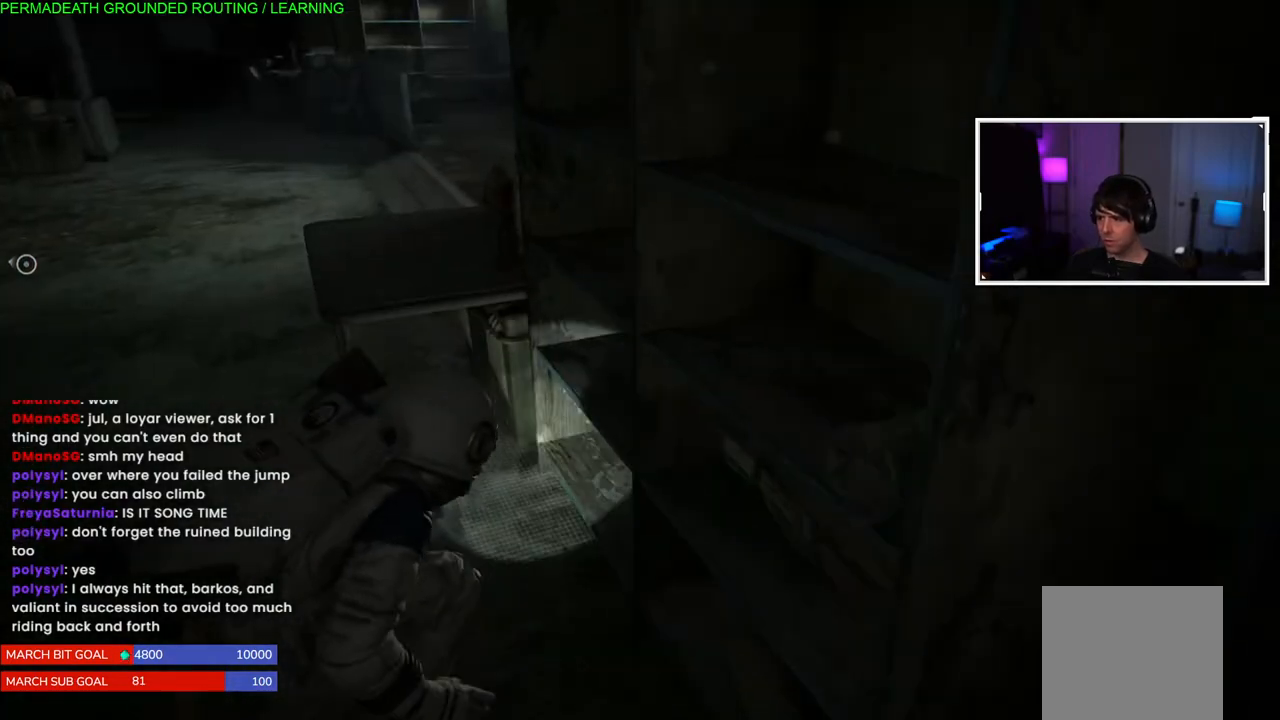
{"dt_ms": 500, "buttons": ["L1"], "left_stick": "up-left", "right_stick": "left", "events": [[133, "L1", "down"]]}
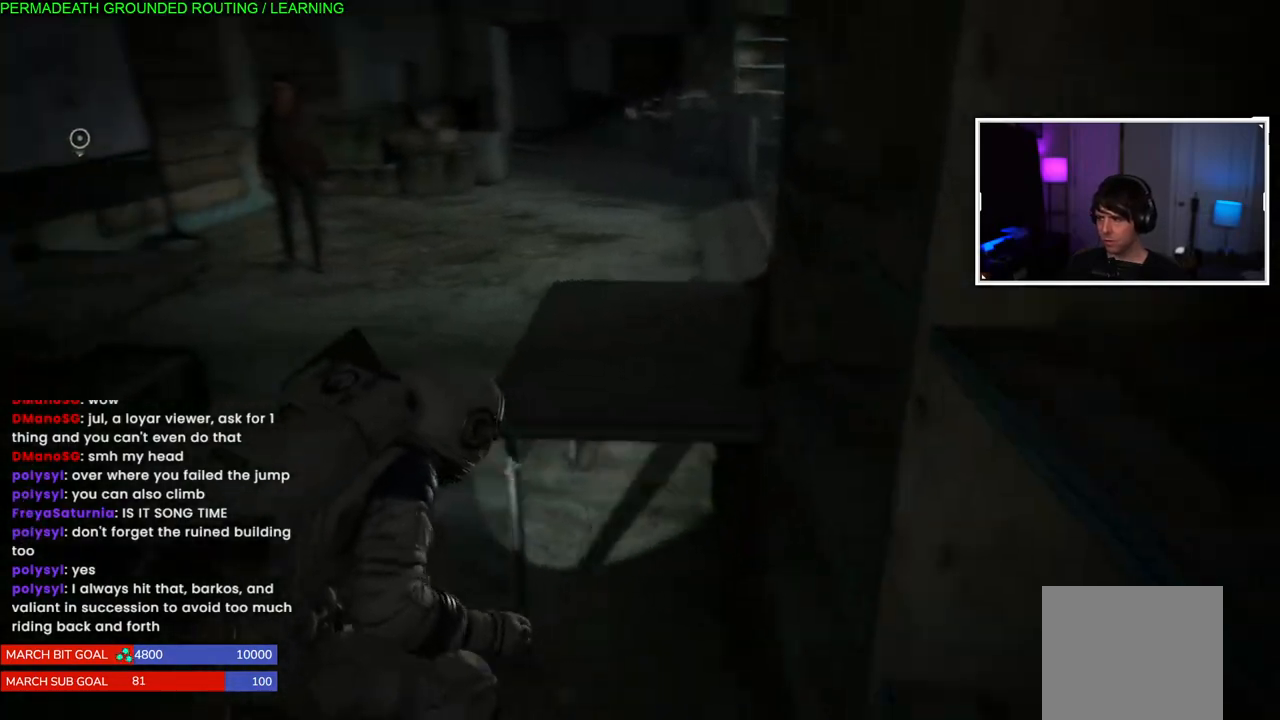
{"dt_ms": 500, "buttons": ["L1"], "left_stick": "up", "right_stick": "center", "events": [[267, "left_stick", "up"], [450, "right_stick", "center"]]}
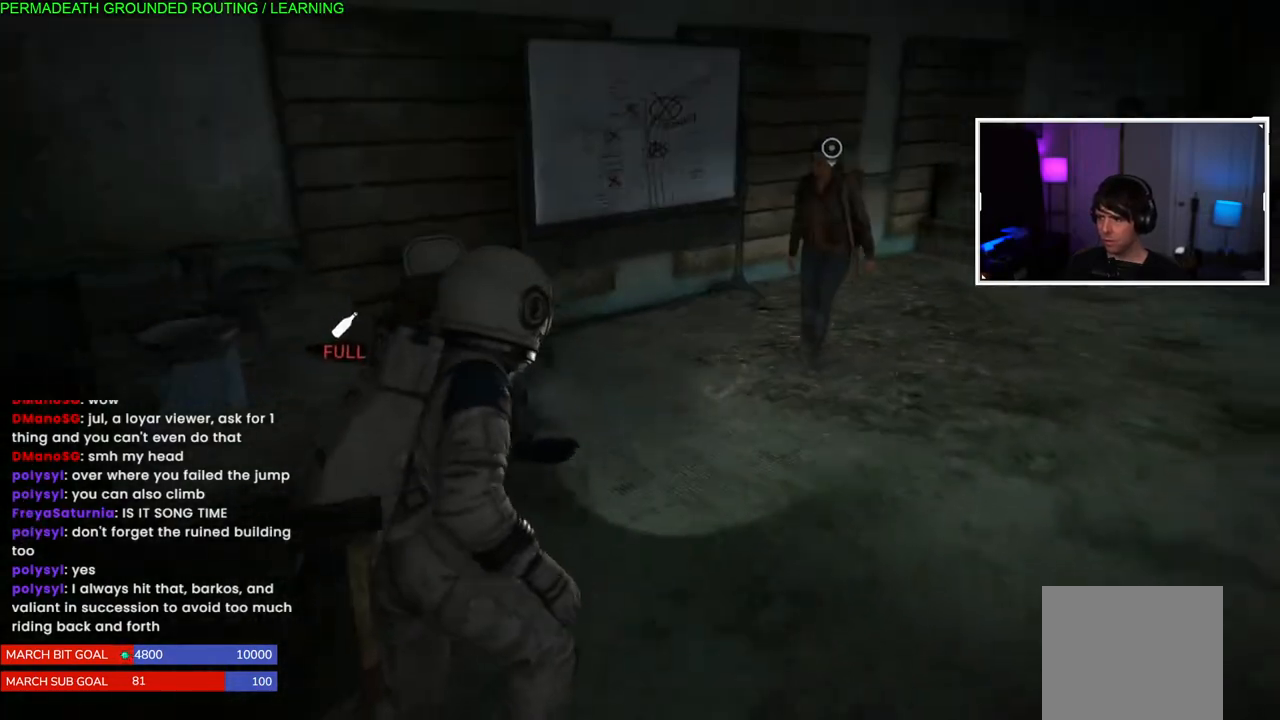
{"dt_ms": 500, "buttons": ["L1"], "left_stick": "up-right", "right_stick": "right", "events": [[50, "right_stick", "right"], [433, "left_stick", "up-right"]]}
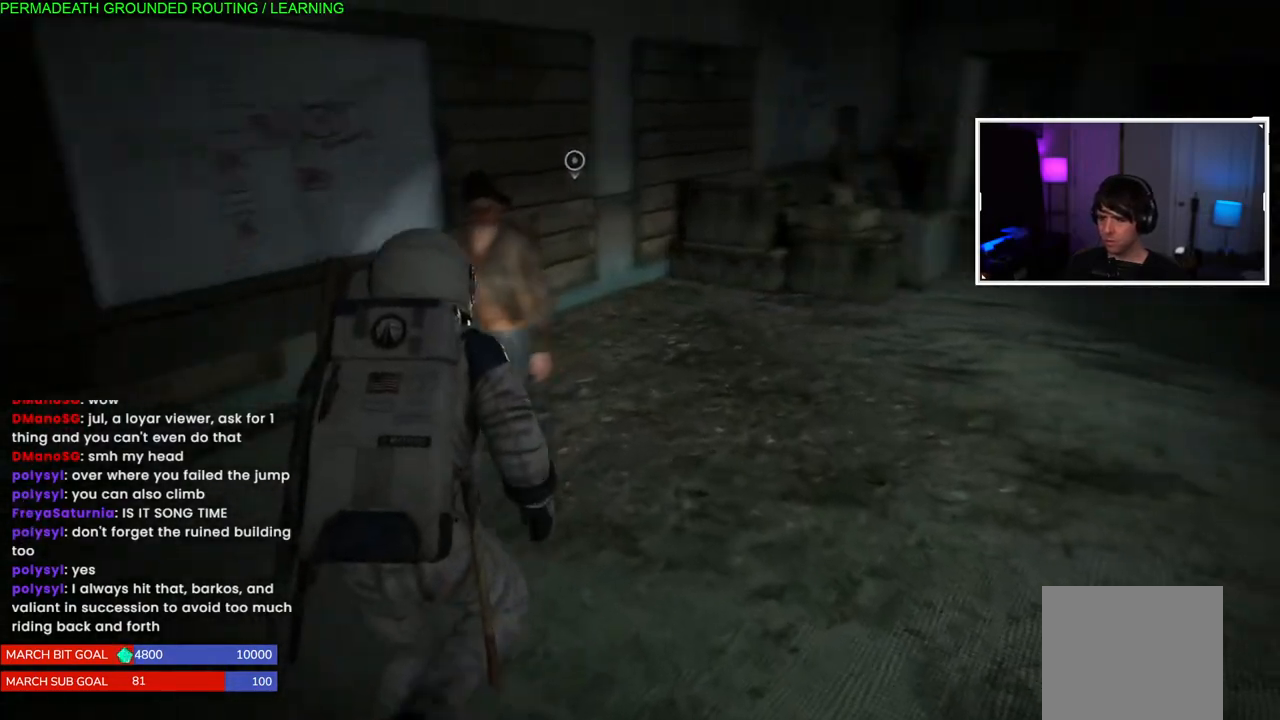
{"dt_ms": 1000, "buttons": ["L1"], "left_stick": "up", "right_stick": "center"}
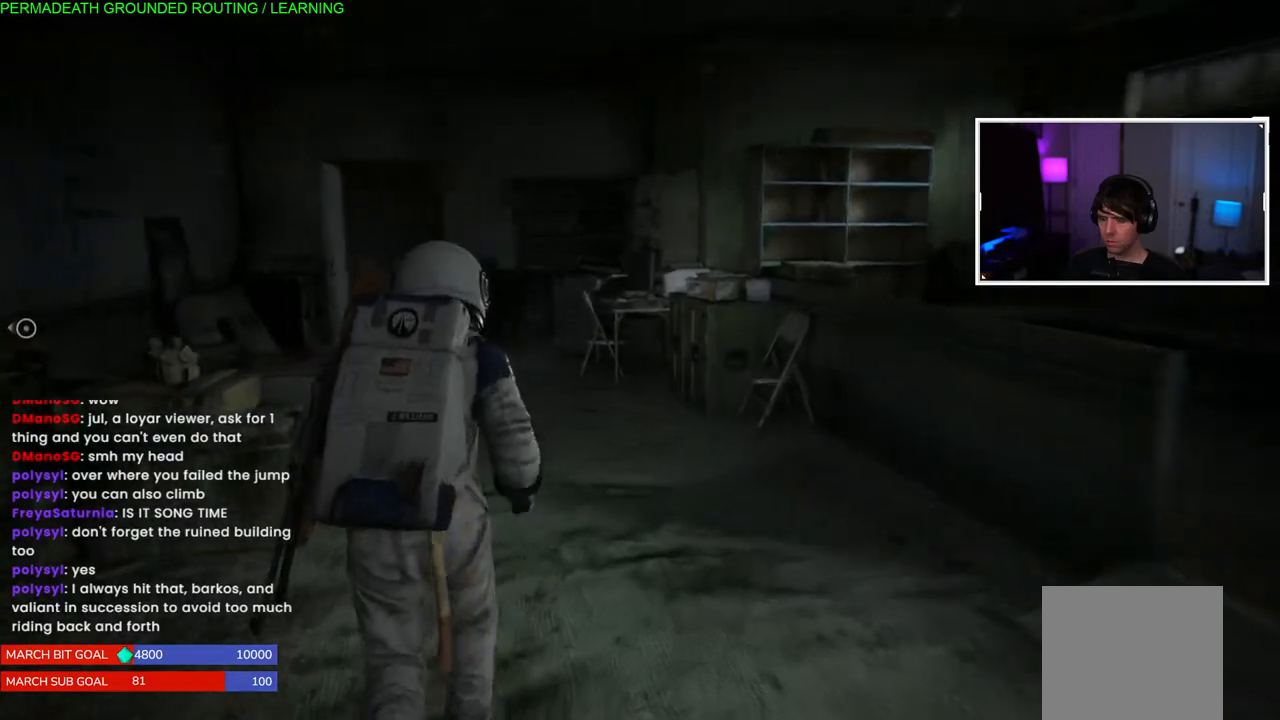
{"dt_ms": 500, "buttons": ["L1"], "left_stick": "up", "right_stick": "down-left", "events": [[367, "right_stick", "down-left"]]}
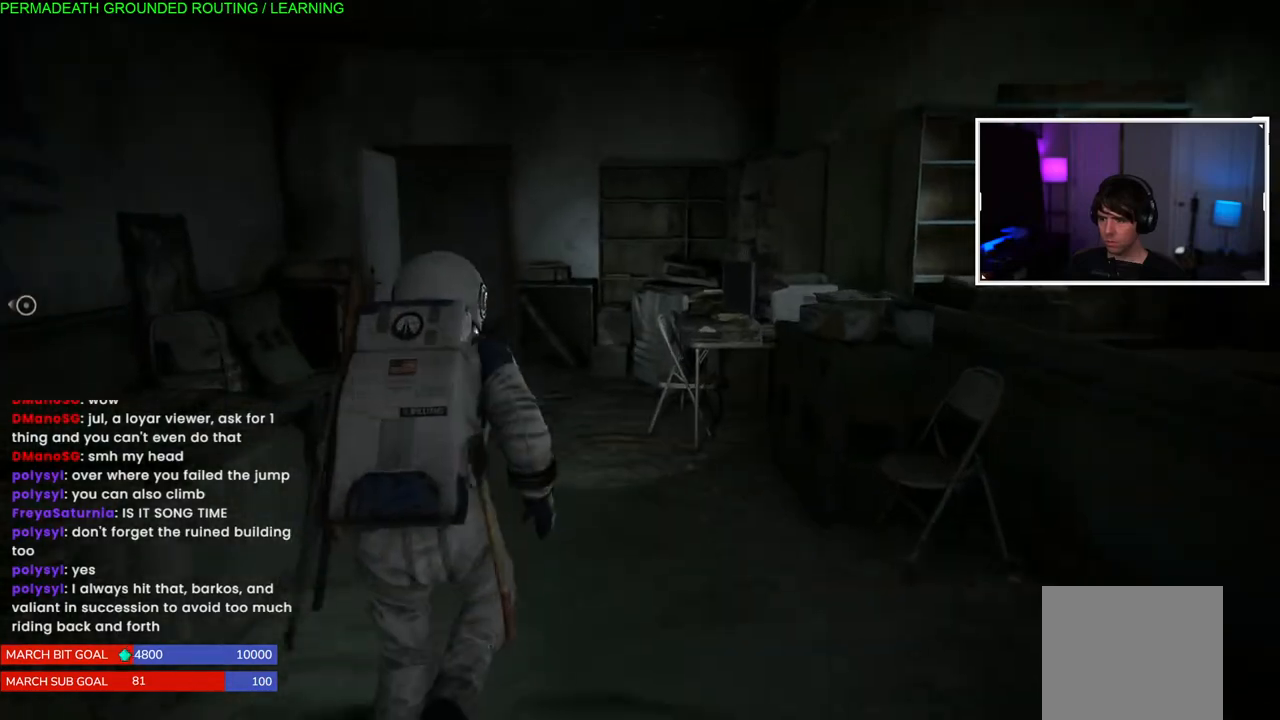
{"dt_ms": 500, "buttons": ["L1"], "left_stick": "up", "right_stick": "center", "events": [[33, "right_stick", "center"]]}
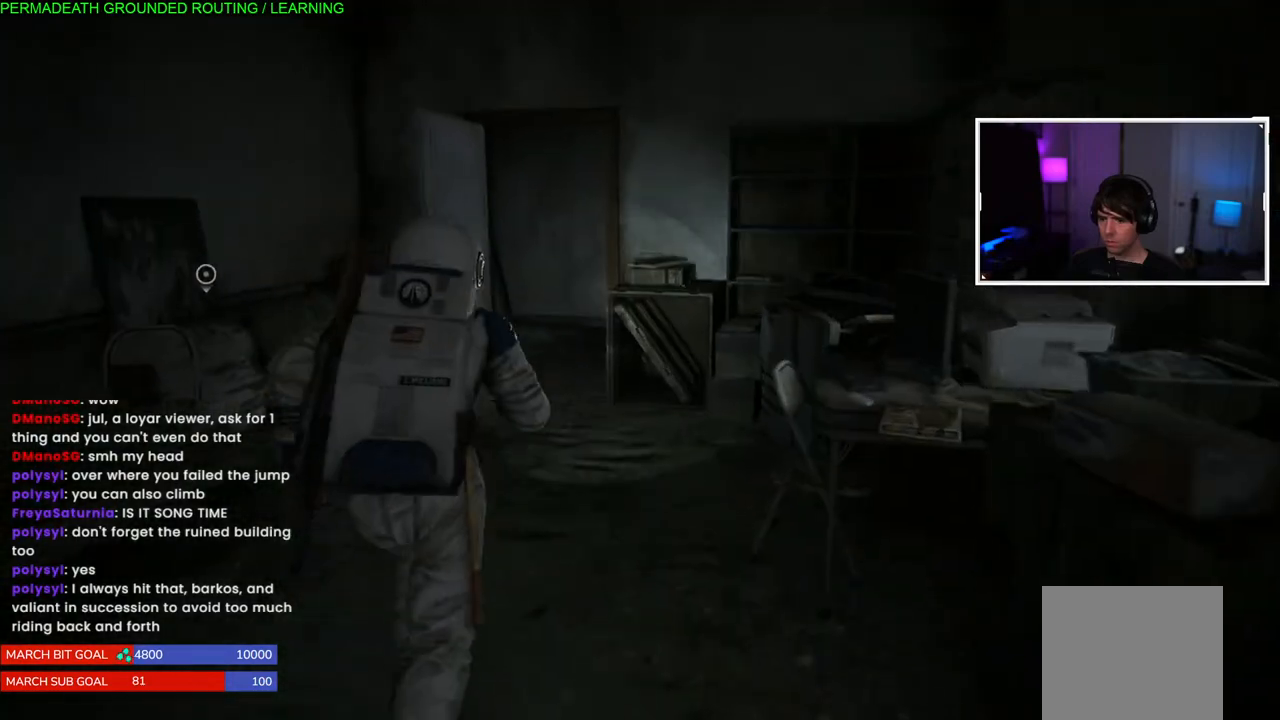
{"dt_ms": 500, "buttons": ["L1"], "left_stick": "up", "right_stick": "center", "events": [[233, "right_stick", "left"], [450, "right_stick", "center"]]}
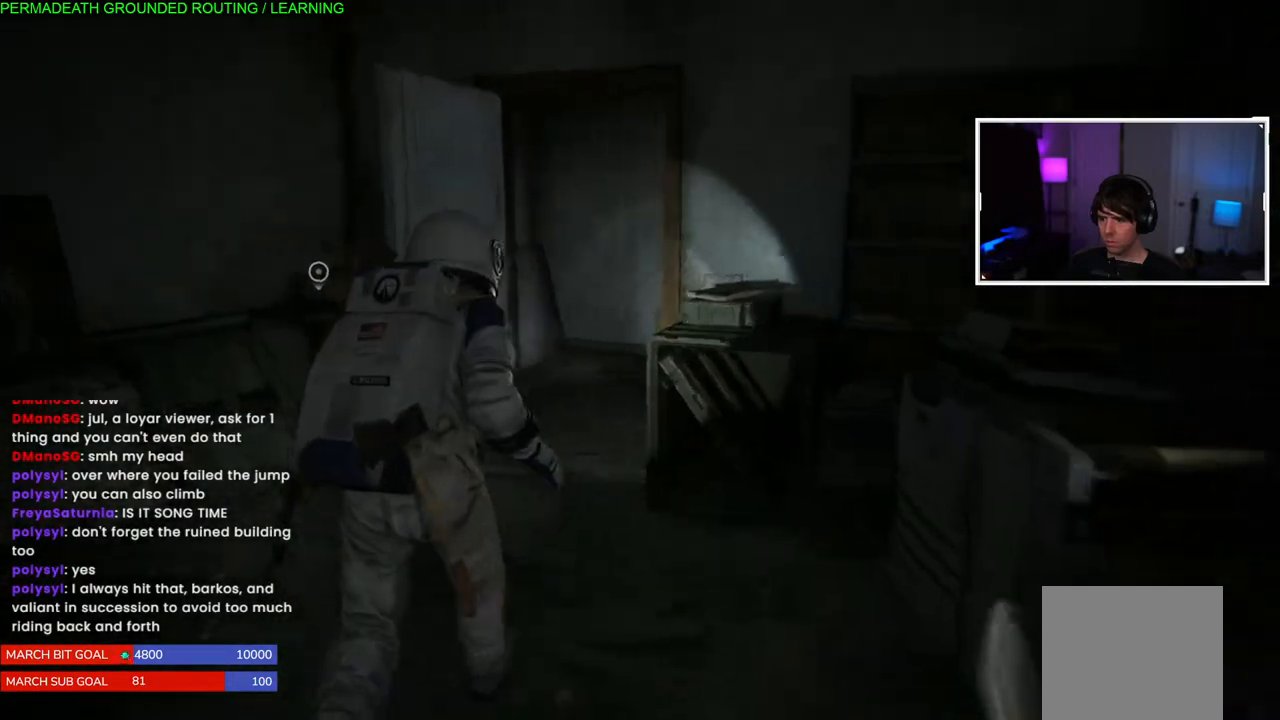
{"dt_ms": 500, "buttons": ["L1"], "left_stick": "down", "right_stick": "right", "events": [[217, "left_stick", "down-right"], [233, "right_stick", "right"], [267, "left_stick", "down"]]}
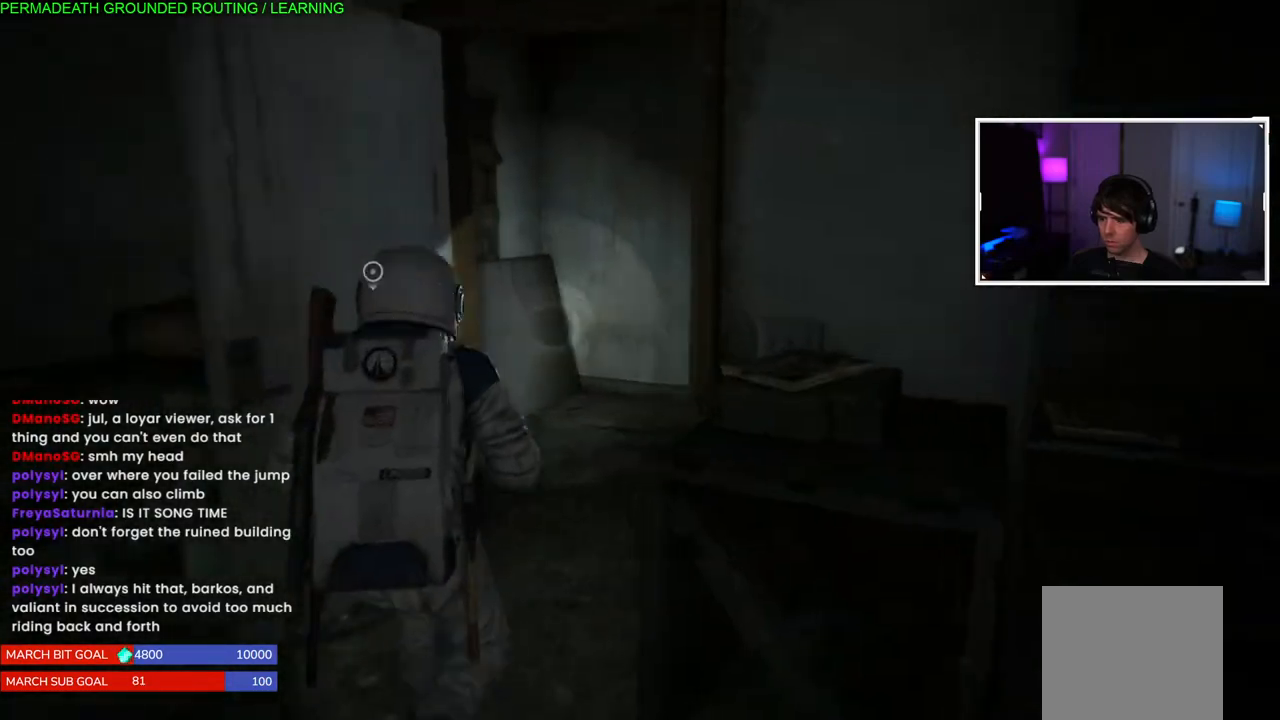
{"dt_ms": 500, "buttons": ["L1"], "left_stick": "down", "right_stick": "right", "events": []}
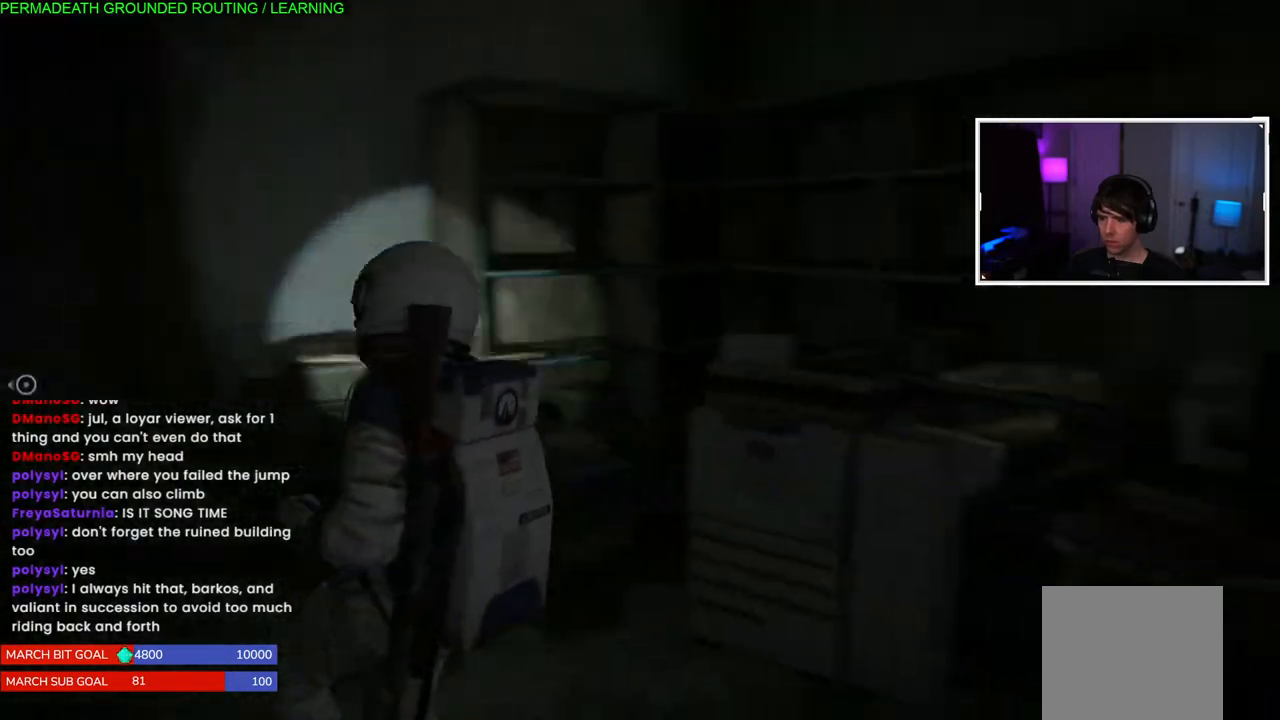
{"dt_ms": 500, "buttons": ["L1"], "left_stick": "right", "right_stick": "right", "events": [[150, "left_stick", "down-right"], [317, "left_stick", "right"]]}
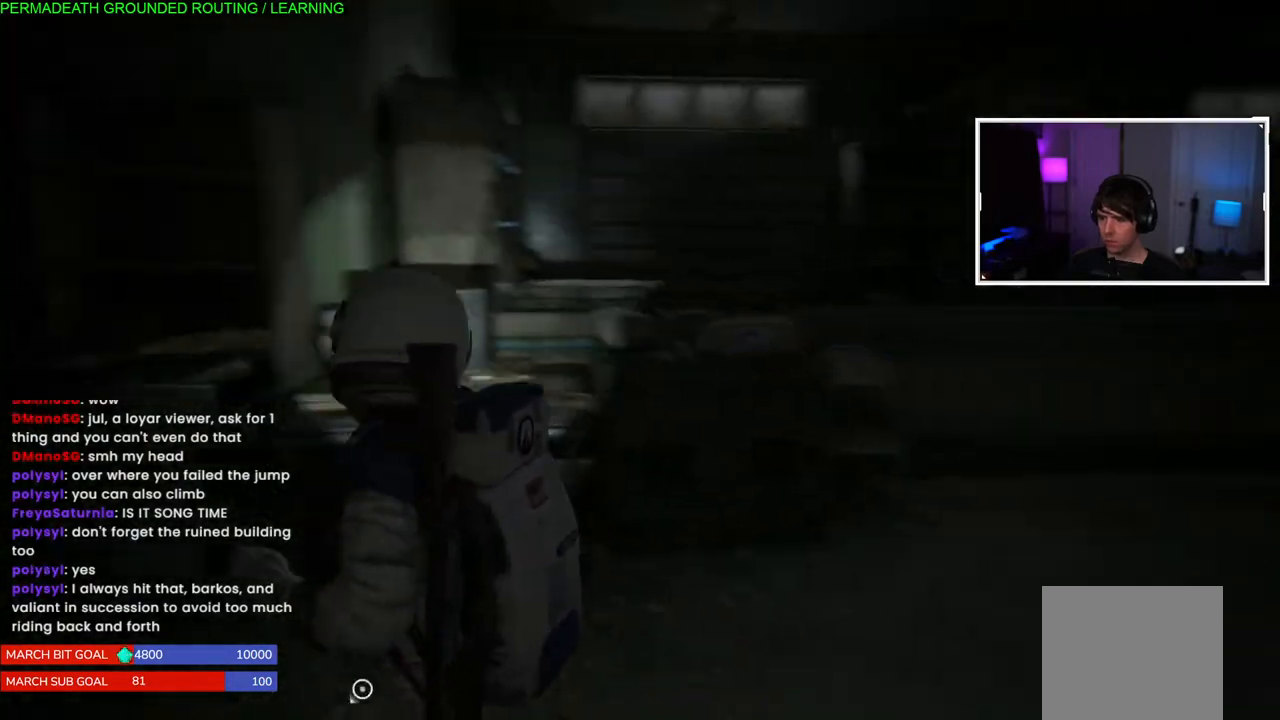
{"dt_ms": 500, "buttons": ["L1"], "left_stick": "up-right", "right_stick": "center", "events": [[17, "left_stick", "up-right"], [33, "right_stick", "center"], [300, "right_stick", "down-left"], [467, "right_stick", "center"]]}
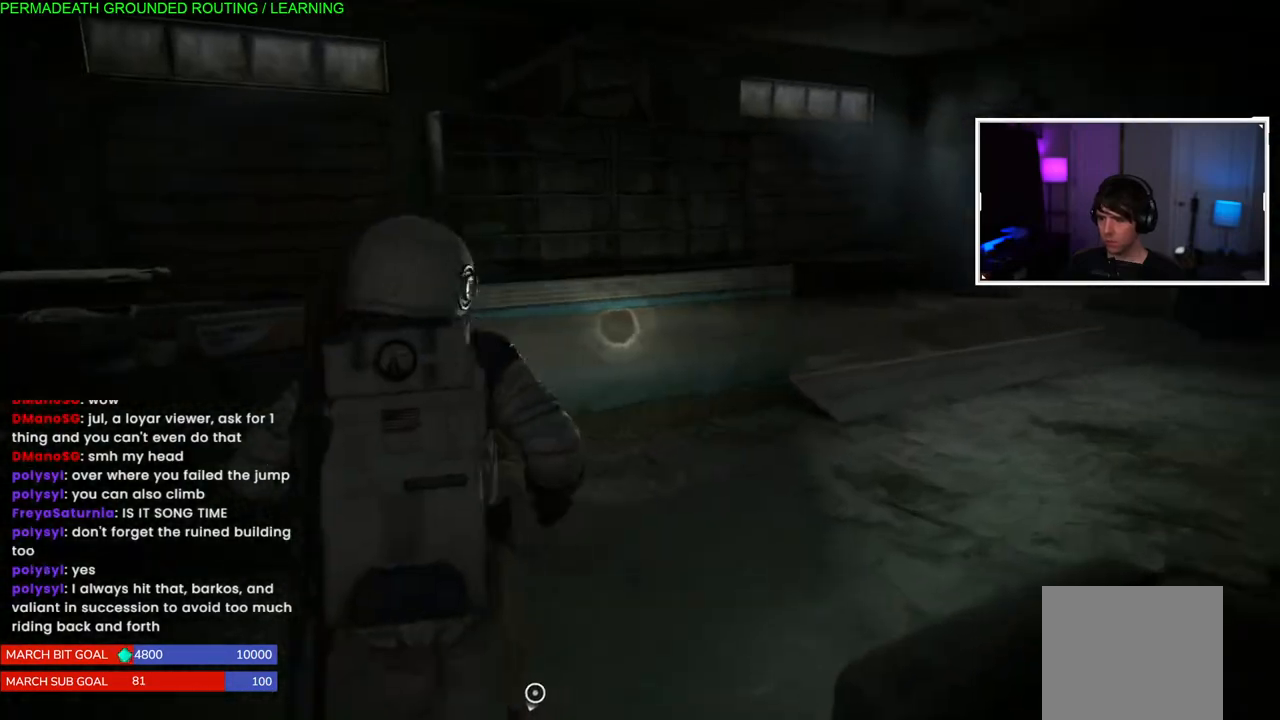
{"dt_ms": 500, "buttons": ["CROSS", "L1"], "left_stick": "up", "right_stick": "center", "events": [[83, "left_stick", "up"], [133, "right_stick", "left"], [333, "right_stick", "center"], [433, "CROSS", "down"]]}
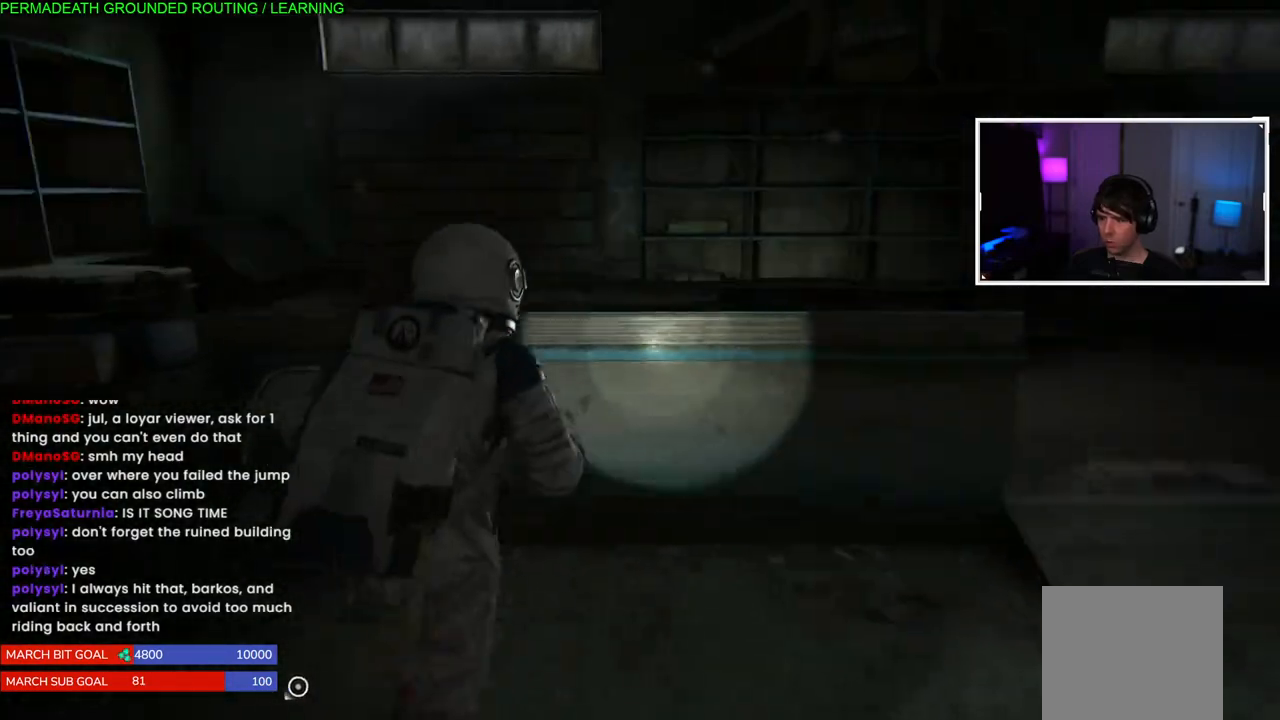
{"dt_ms": 500, "buttons": [], "left_stick": "center", "right_stick": "left", "events": [[50, "CROSS", "up"], [133, "CROSS", "down"], [217, "CROSS", "up"], [283, "CROSS", "down"], [383, "CROSS", "up"], [417, "L1", "up"], [450, "left_stick", "center"], [483, "right_stick", "left"]]}
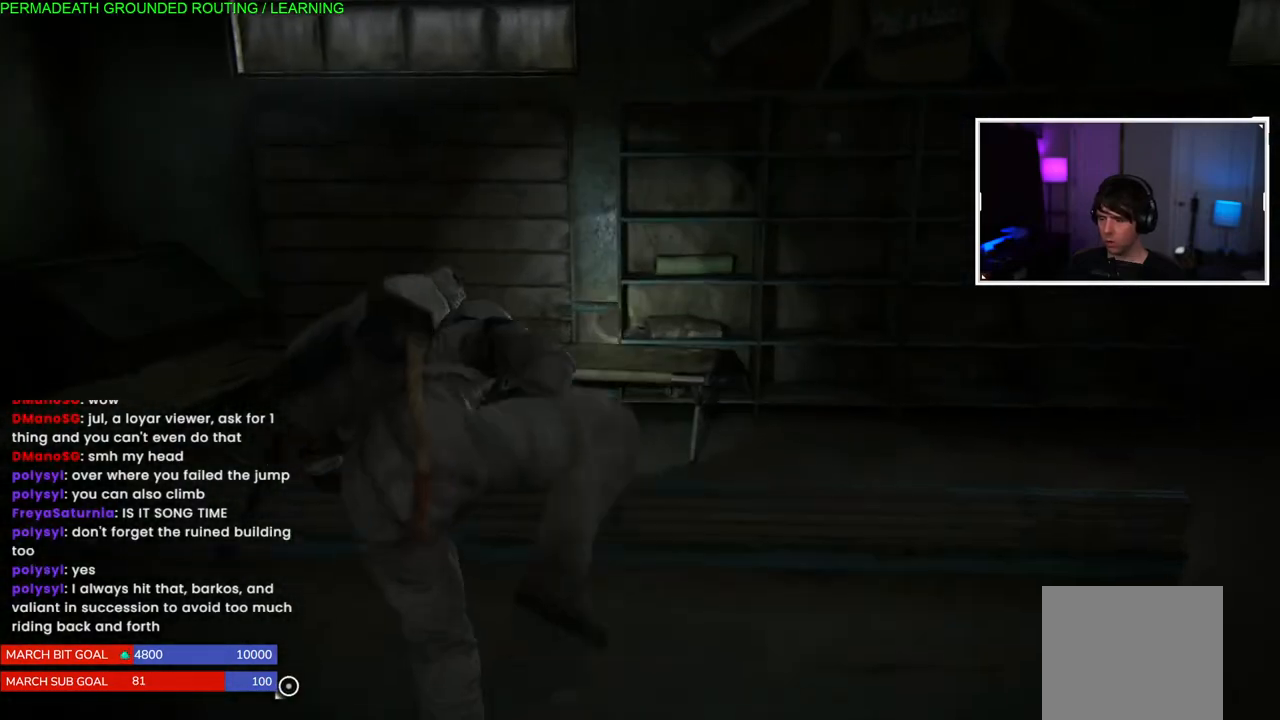
{"dt_ms": 500, "buttons": ["L1"], "left_stick": "up-left", "right_stick": "left", "events": [[83, "left_stick", "up-left"], [150, "L1", "down"]]}
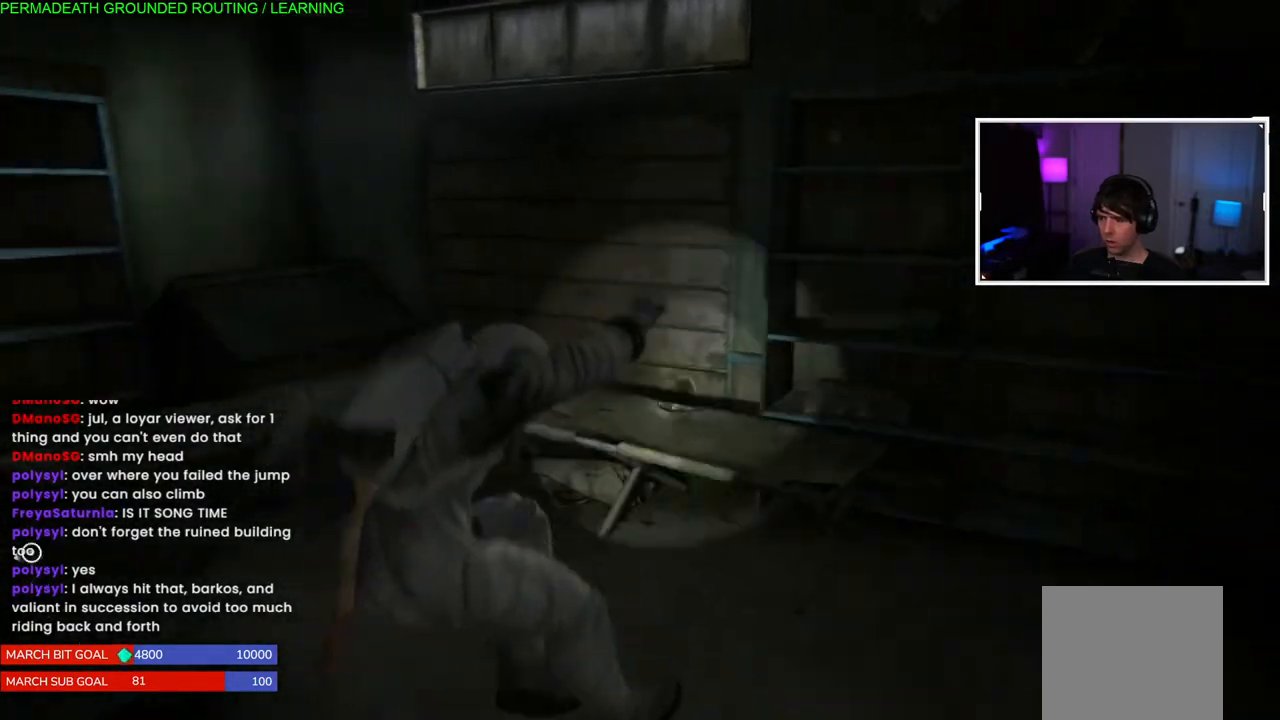
{"dt_ms": 500, "buttons": ["L1"], "left_stick": "up-left", "right_stick": "left", "events": []}
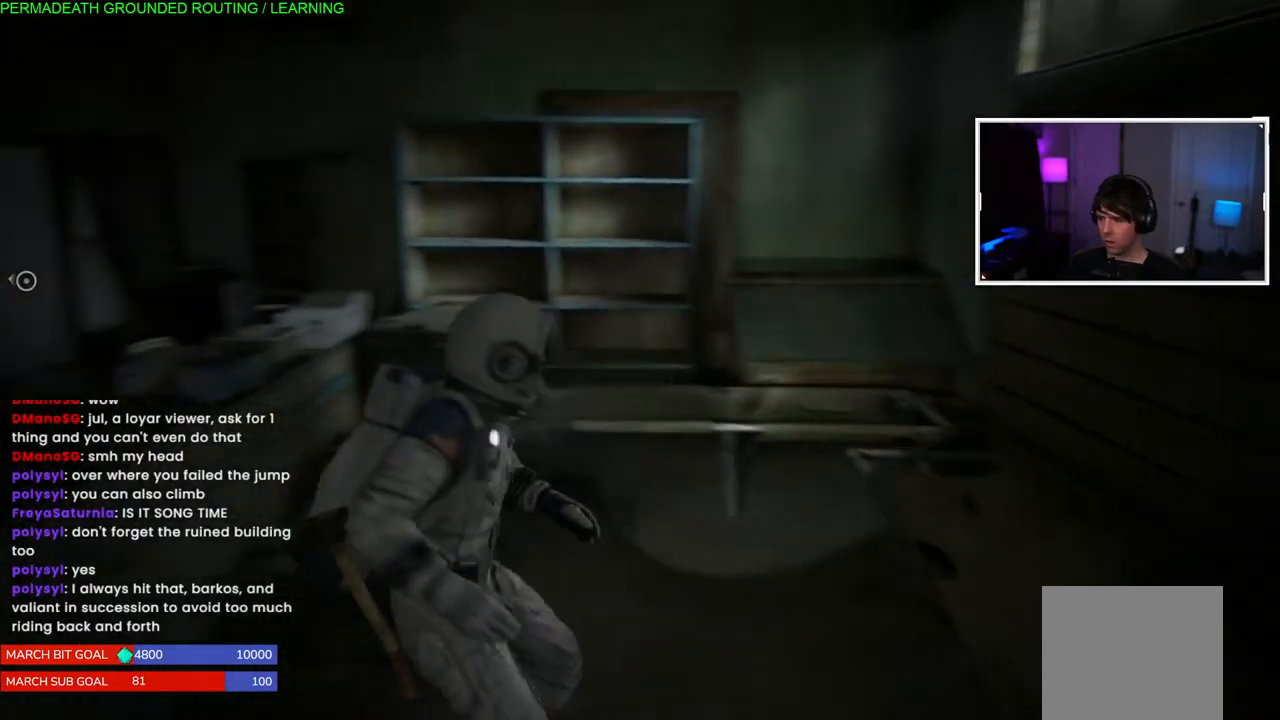
{"dt_ms": 500, "buttons": ["L1"], "left_stick": "down-left", "right_stick": "left", "events": [[17, "left_stick", "up"], [50, "right_stick", "center"], [117, "left_stick", "up-right"], [300, "right_stick", "left"], [450, "left_stick", "down-left"]]}
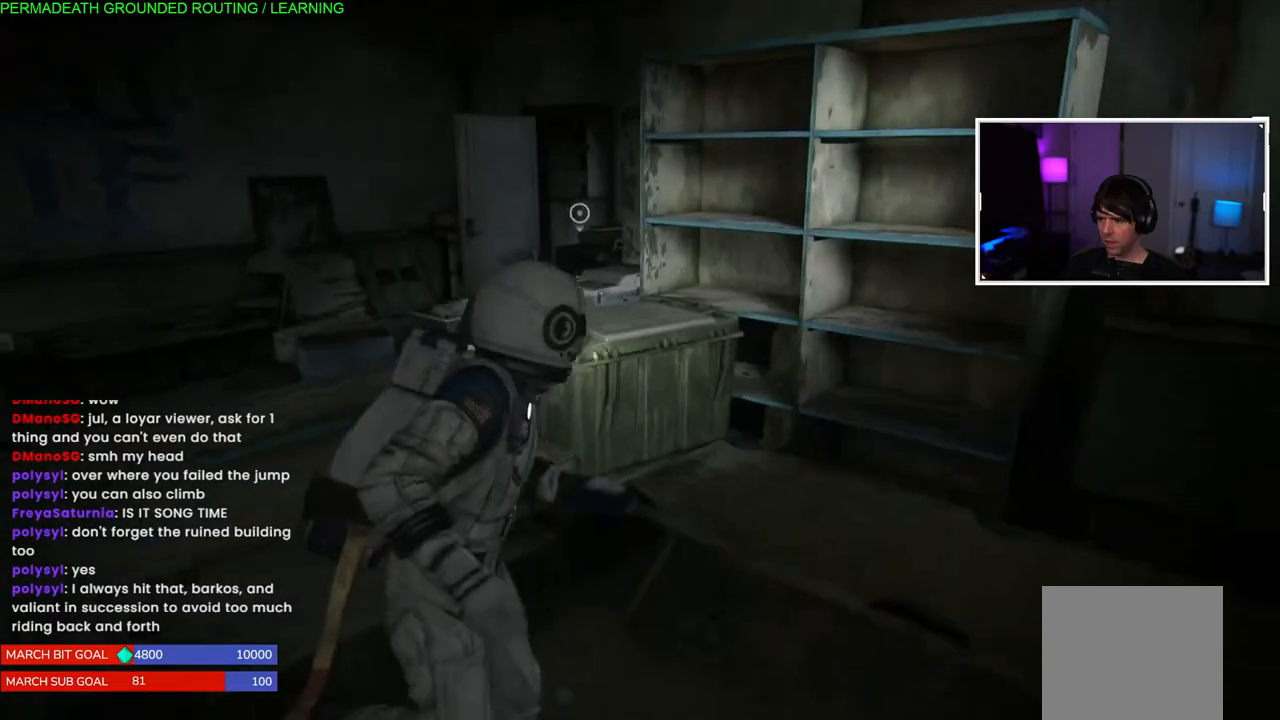
{"dt_ms": 500, "buttons": ["L1"], "left_stick": "down-left", "right_stick": "left", "events": []}
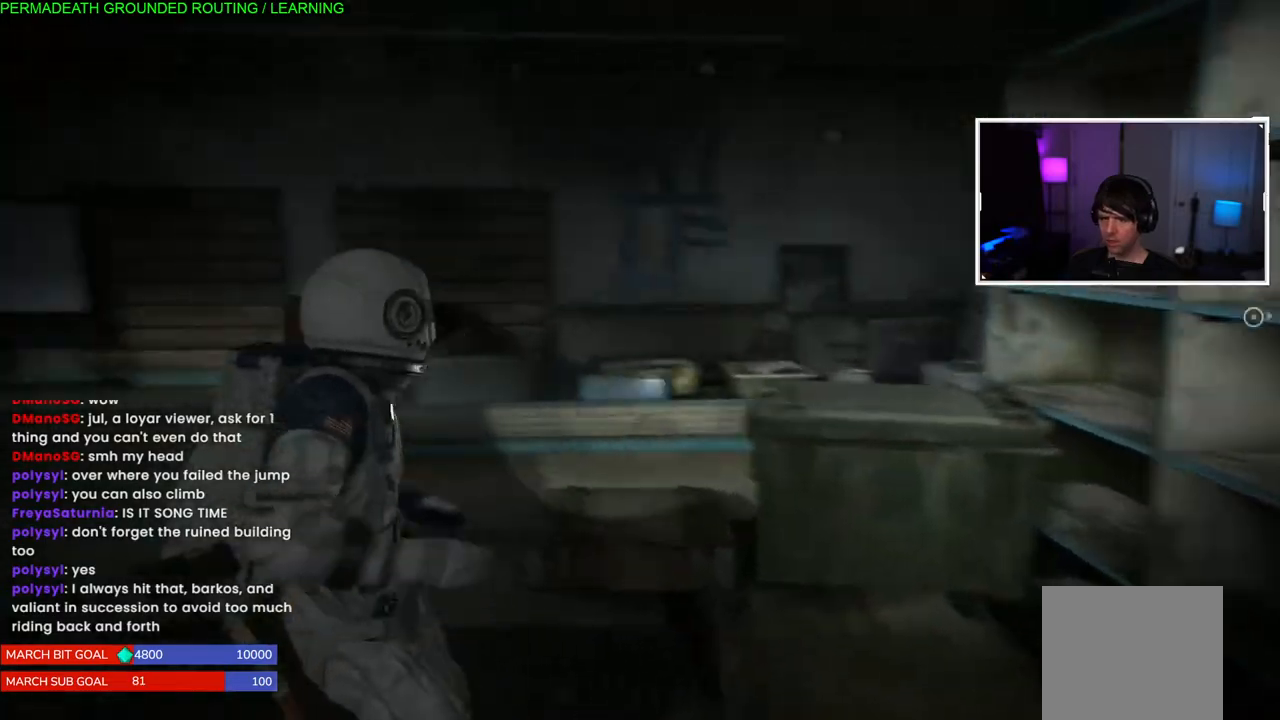
{"dt_ms": 500, "buttons": ["L1"], "left_stick": "up-left", "right_stick": "right", "events": [[67, "left_stick", "left"], [100, "right_stick", "center"], [333, "left_stick", "up-left"], [450, "right_stick", "right"]]}
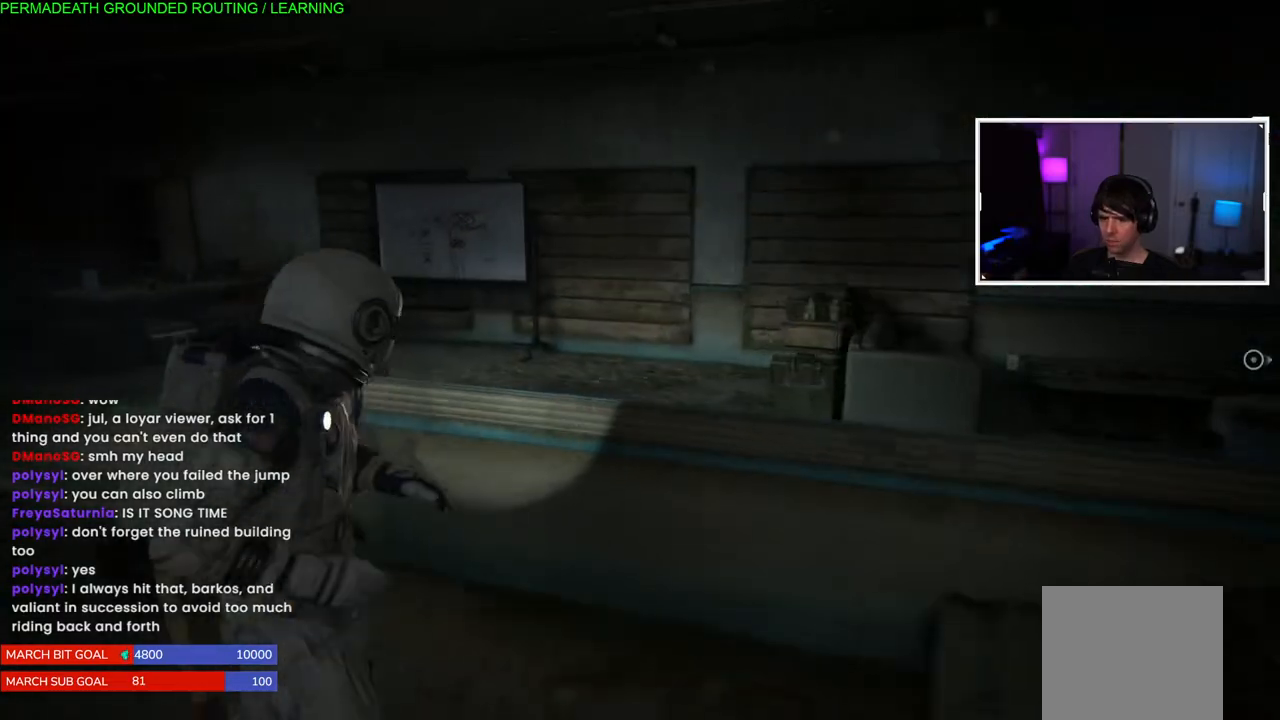
{"dt_ms": 500, "buttons": ["L1"], "left_stick": "up-left", "right_stick": "right", "events": [[233, "right_stick", "center"], [467, "right_stick", "right"]]}
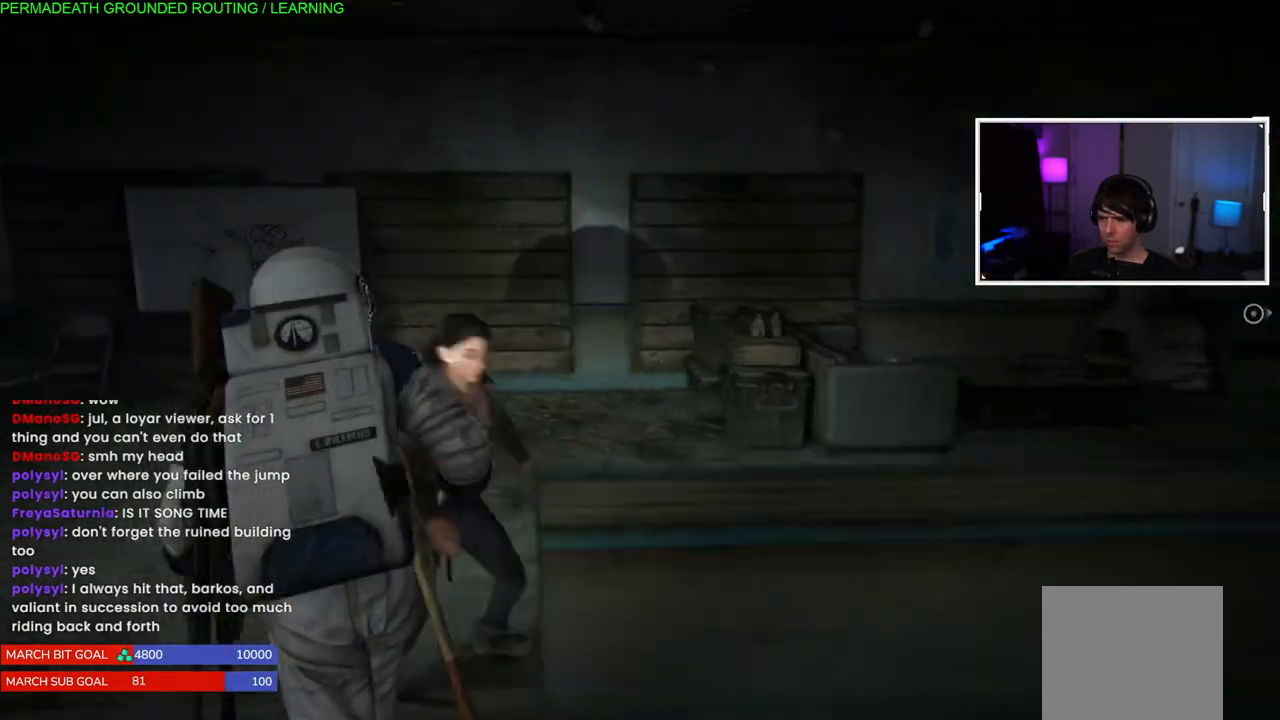
{"dt_ms": 500, "buttons": ["L1"], "left_stick": "up", "right_stick": "right", "events": [[433, "left_stick", "up"]]}